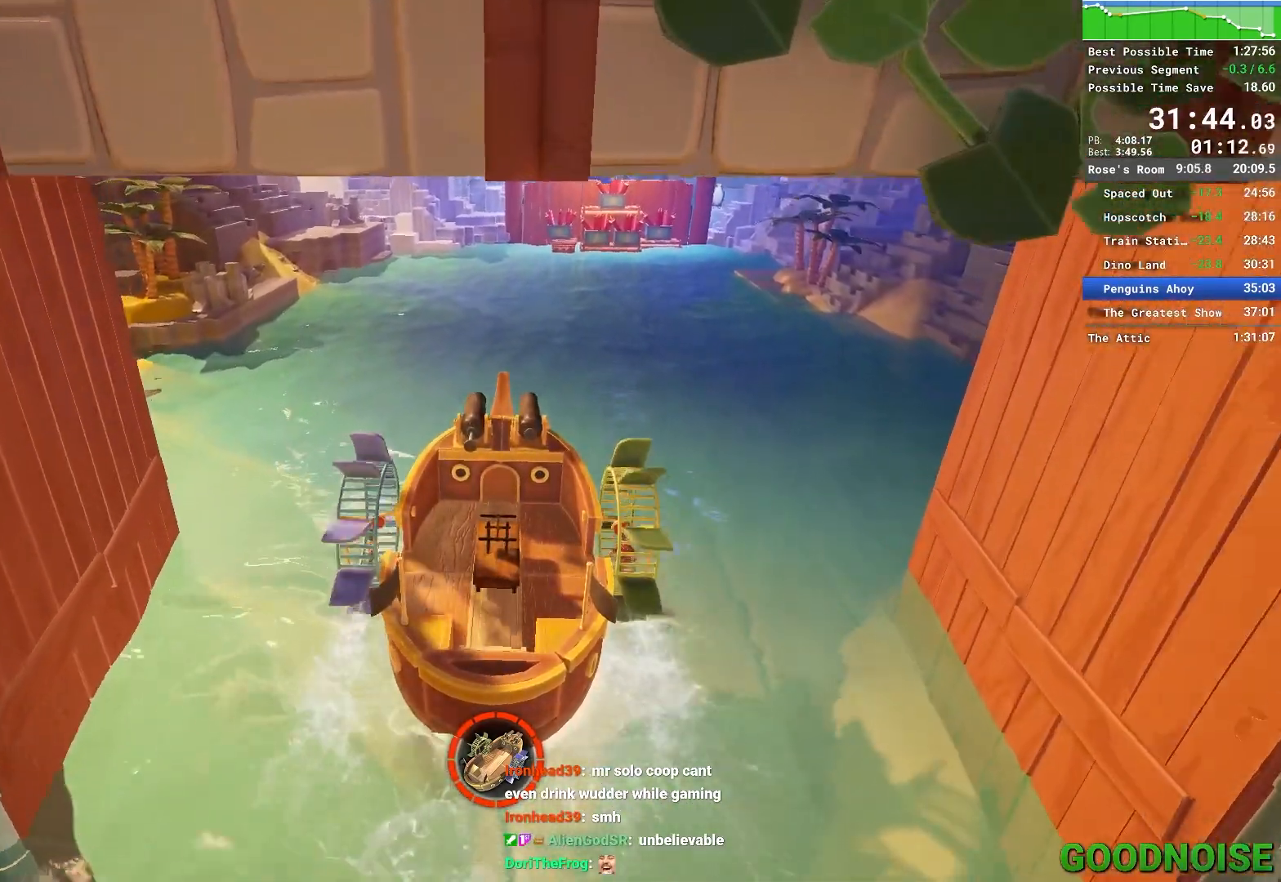
Gameplay with keyboard and mouse; each line is a JSON object with the keys and mouse buttons held at the frame after it. "events" lists presses ("down") and releases ("up") of "1", "2", "3", "4", "5", "a", "alt", "c", "caps_lock", "ctrl", "d", "e", "escape", "f", "q", "r", "s", "shift", "space", "tab", "v", "w", "x", "z", "mouse_left", "mouse_middle", "mouse_right", "mouse_wheel_up" and "mouse_wheel_down" between this image and that frame as [ms after this image, input, new state], when the widget could be followed in between. "mouse_left", "mouse_middle", "mouse_right", "mouse_wheel_up", "mouse_wheel_down" = the "left", "middle", "right", "wheel_up", "wheel_down" buttons of the "mouse" list. No other keys are recorded. Not read: mouse_move.
{"keys": ["d", "w"], "mouse": ["left"], "events": [[350, "d", "down"]]}
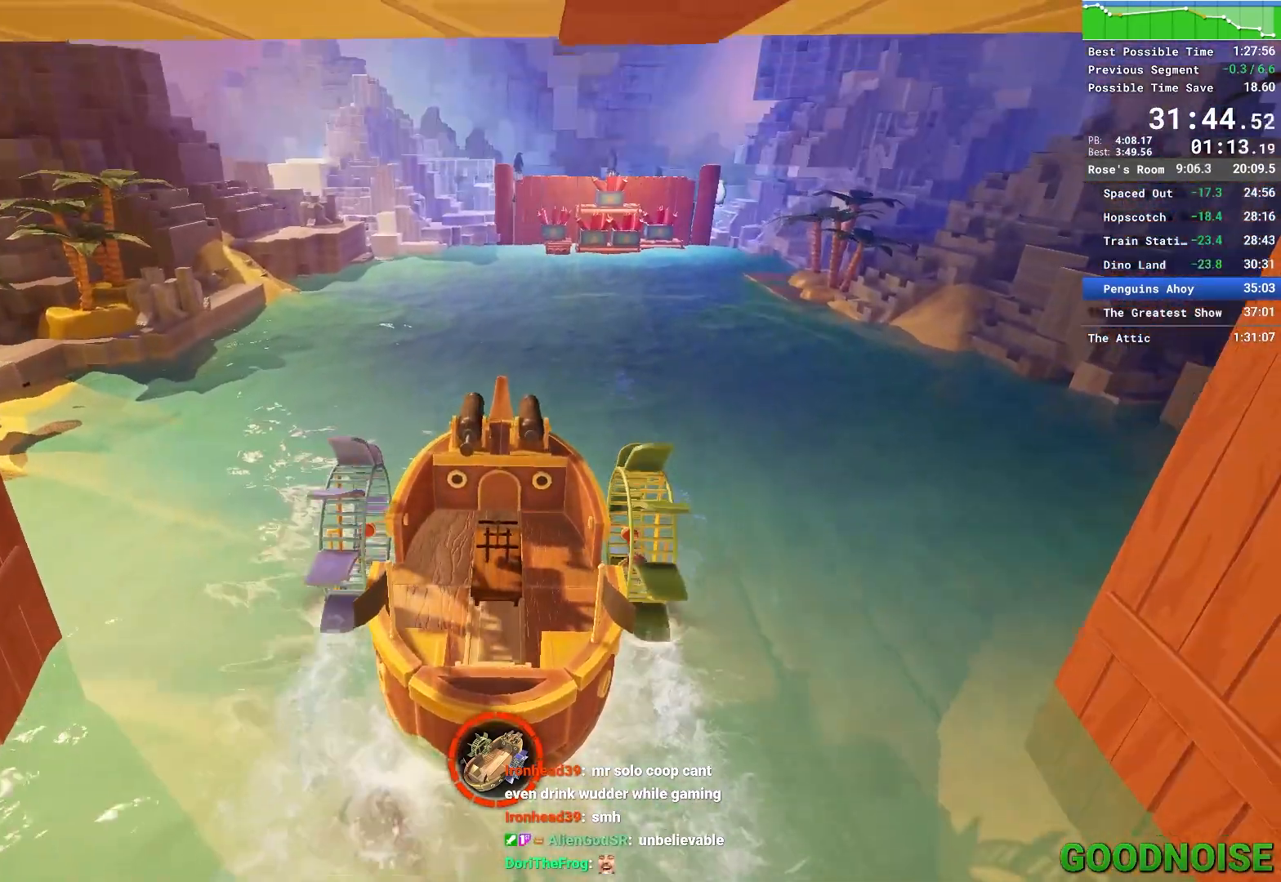
{"keys": ["w"], "mouse": ["left"], "events": [[133, "d", "up"]]}
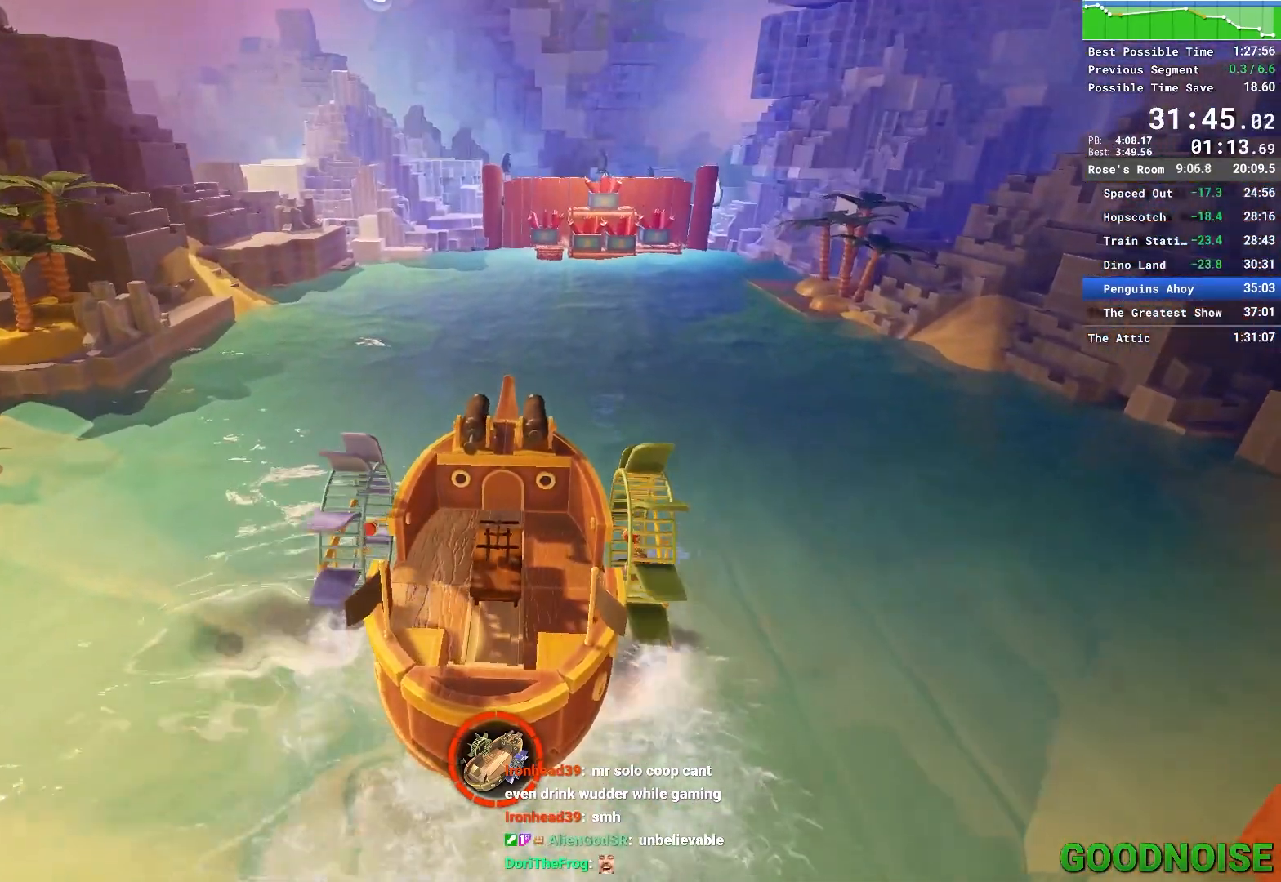
{"keys": ["w"], "mouse": ["left"], "events": []}
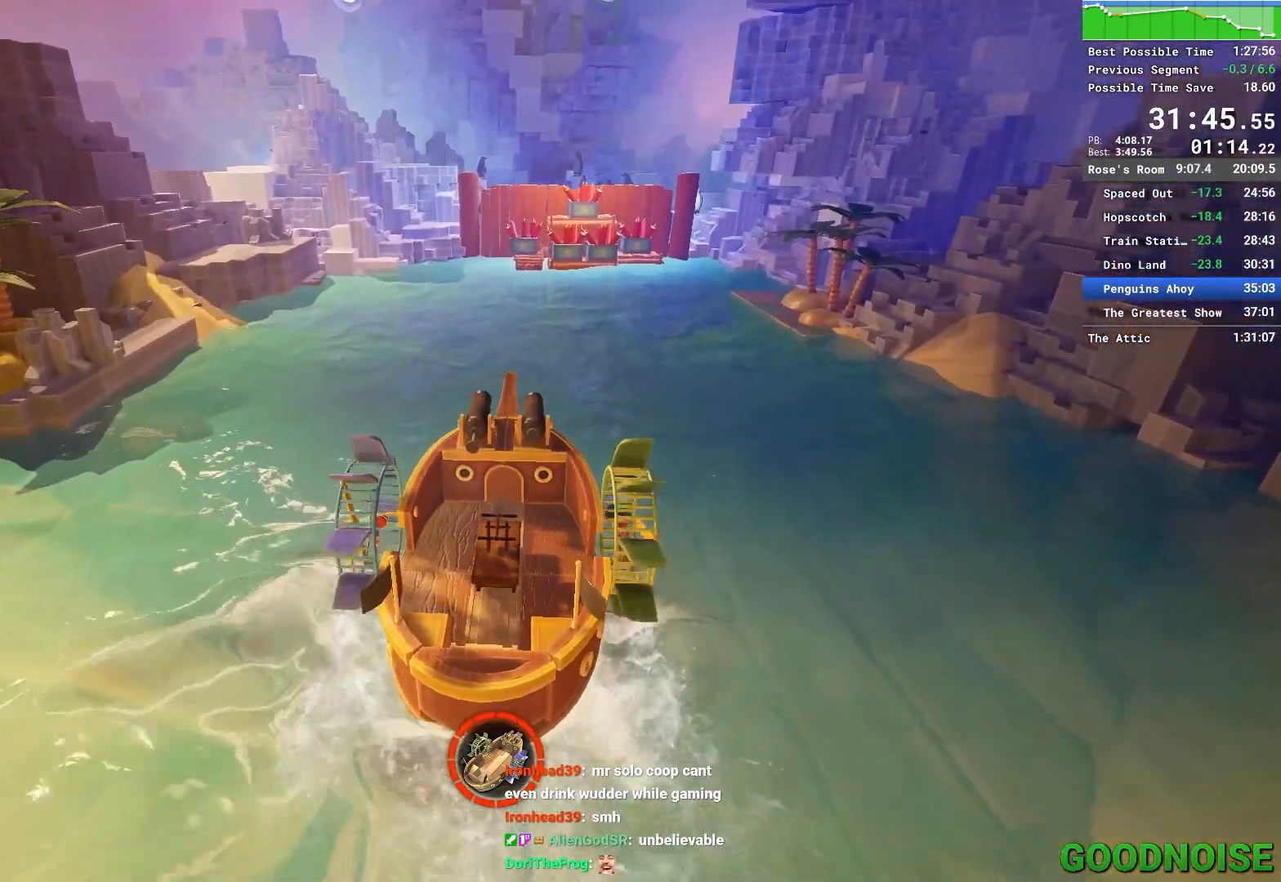
{"keys": ["w"], "mouse": ["left"], "events": []}
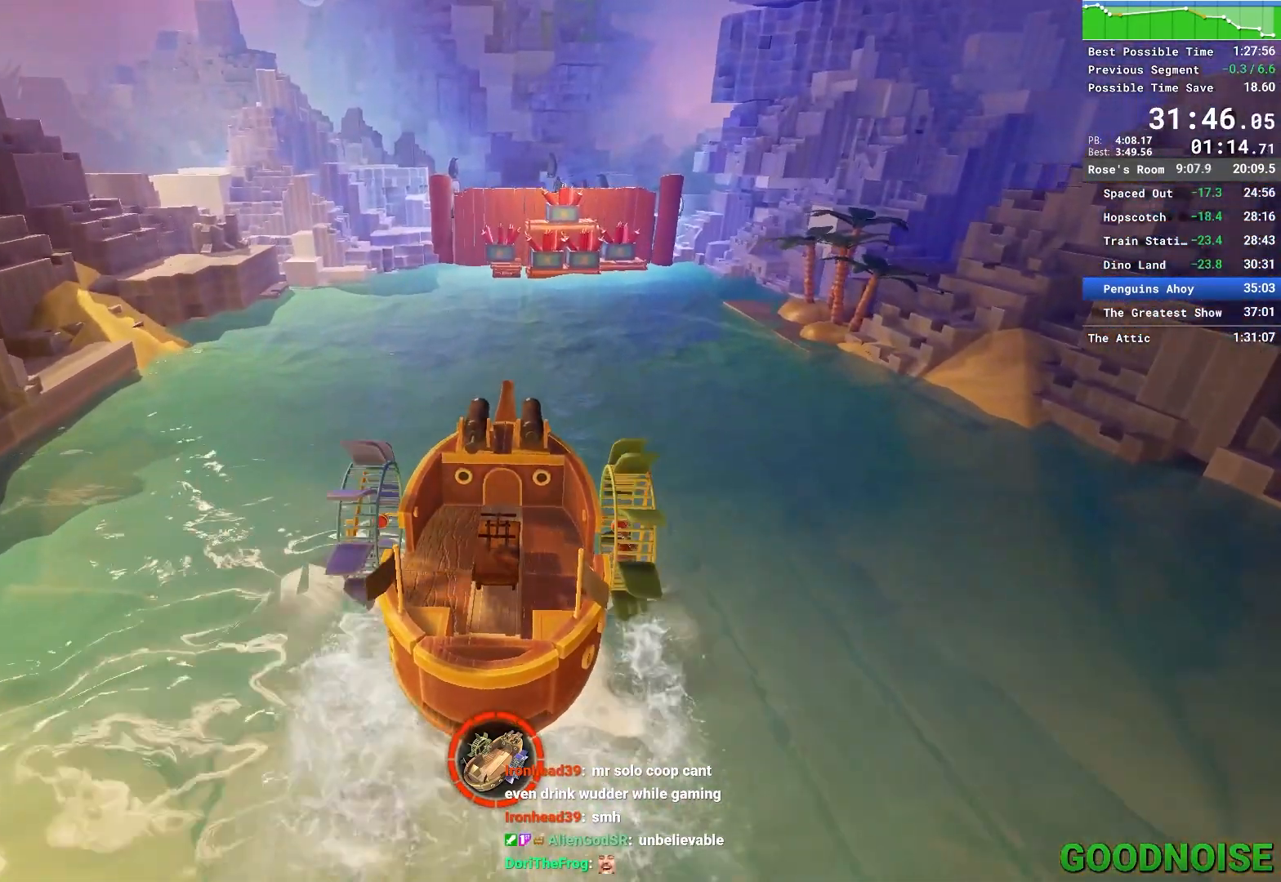
{"keys": ["w"], "mouse": ["left"], "events": []}
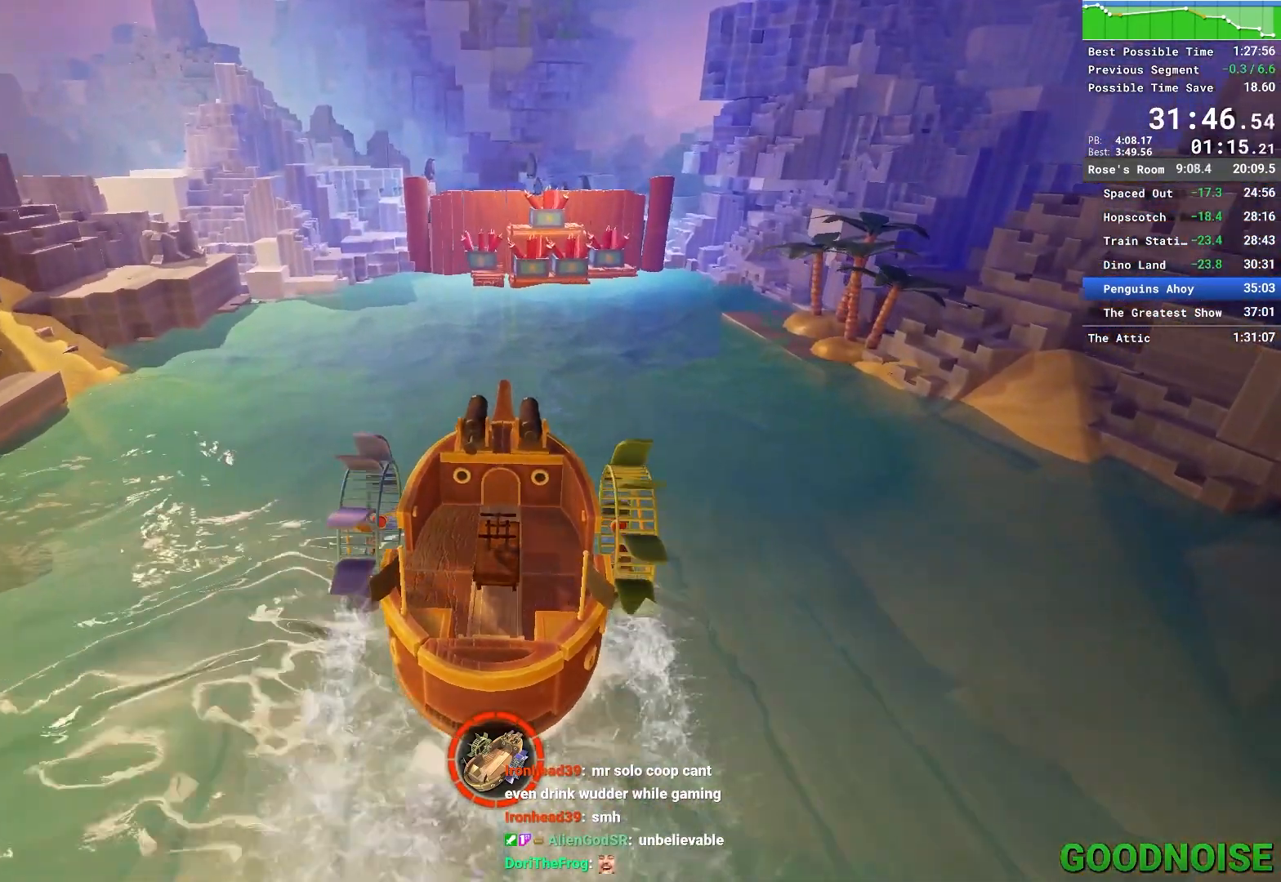
{"keys": ["w"], "mouse": [], "events": [[383, "mouse_left", "up"]]}
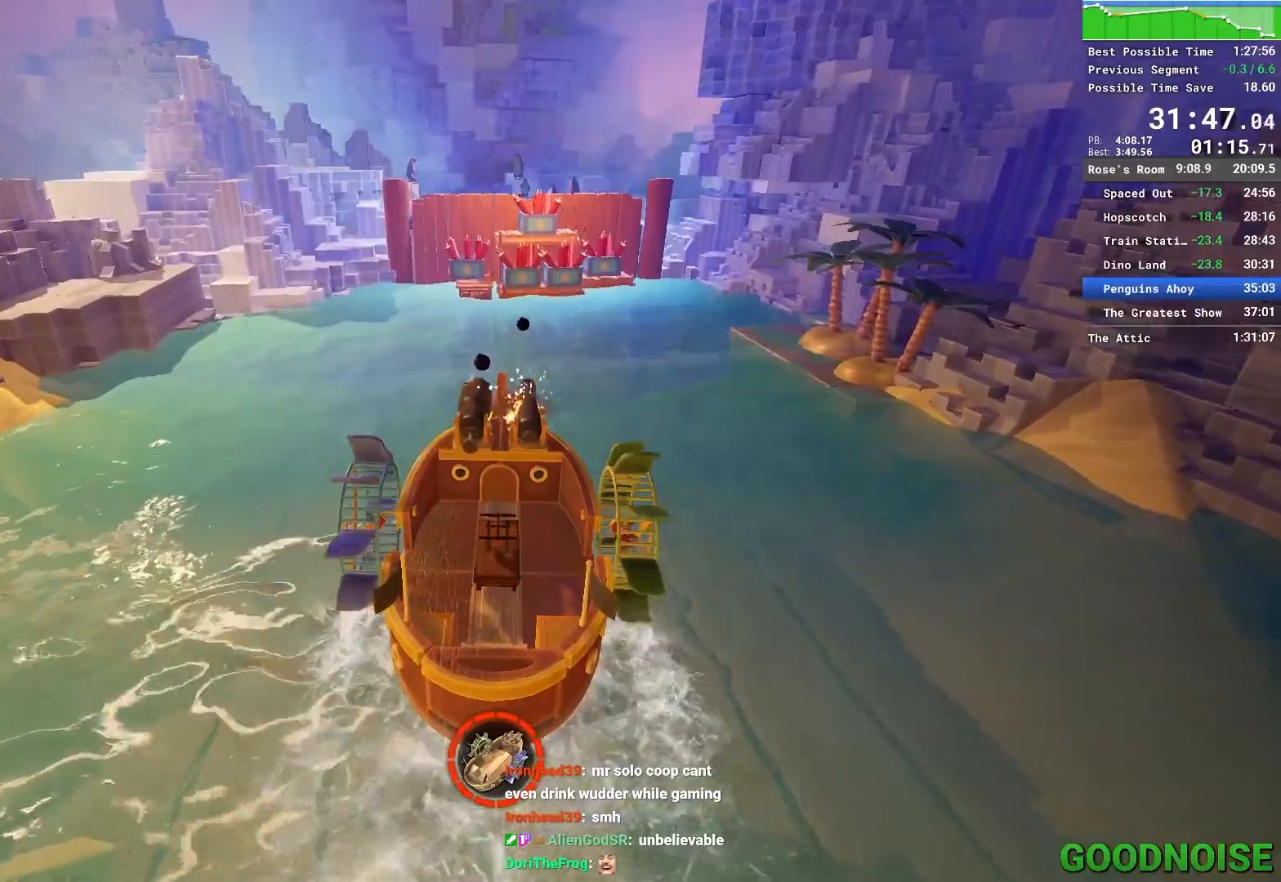
{"keys": ["w"], "mouse": ["left"], "events": [[67, "mouse_left", "down"]]}
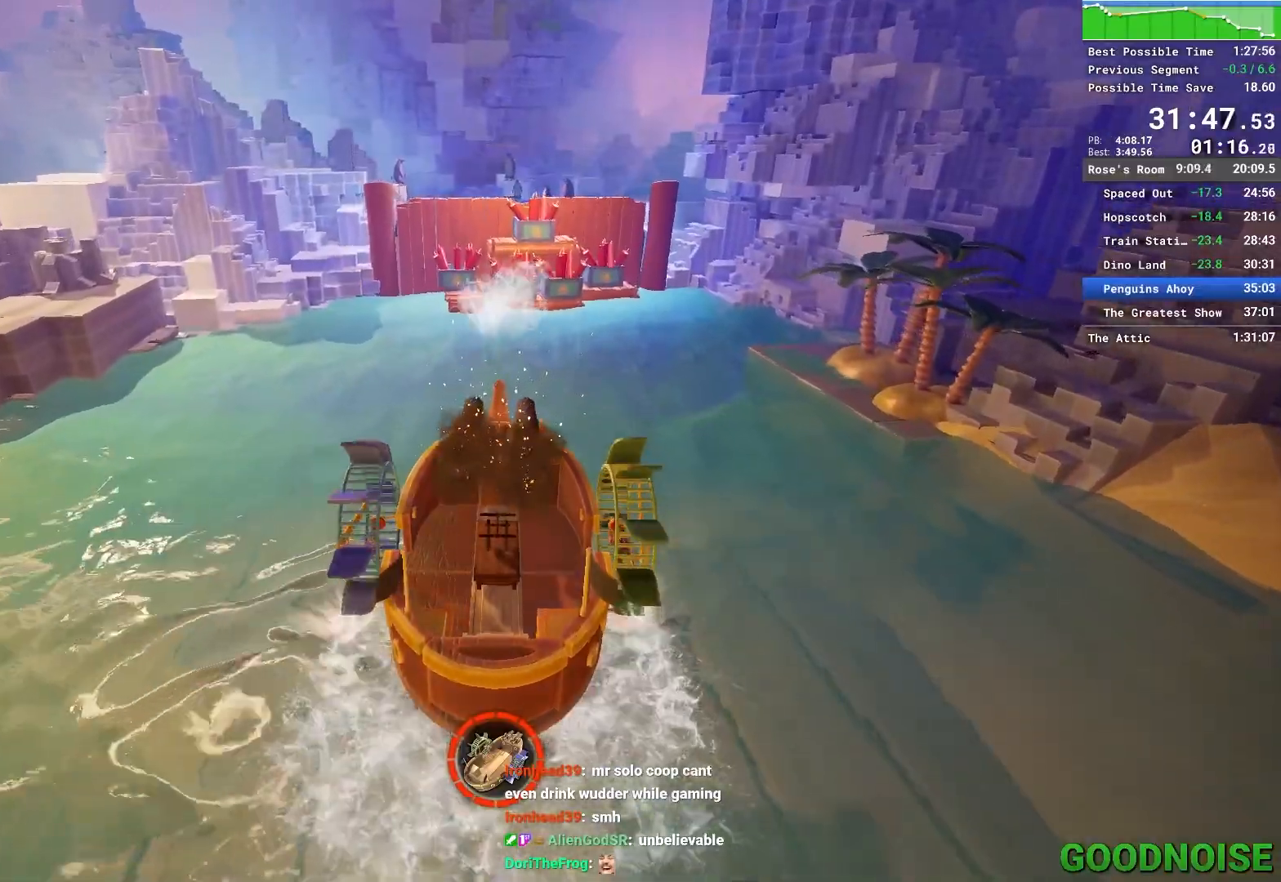
{"keys": ["w"], "mouse": ["left"], "events": [[83, "mouse_left", "up"], [267, "mouse_left", "down"], [367, "mouse_left", "up"], [450, "mouse_left", "down"]]}
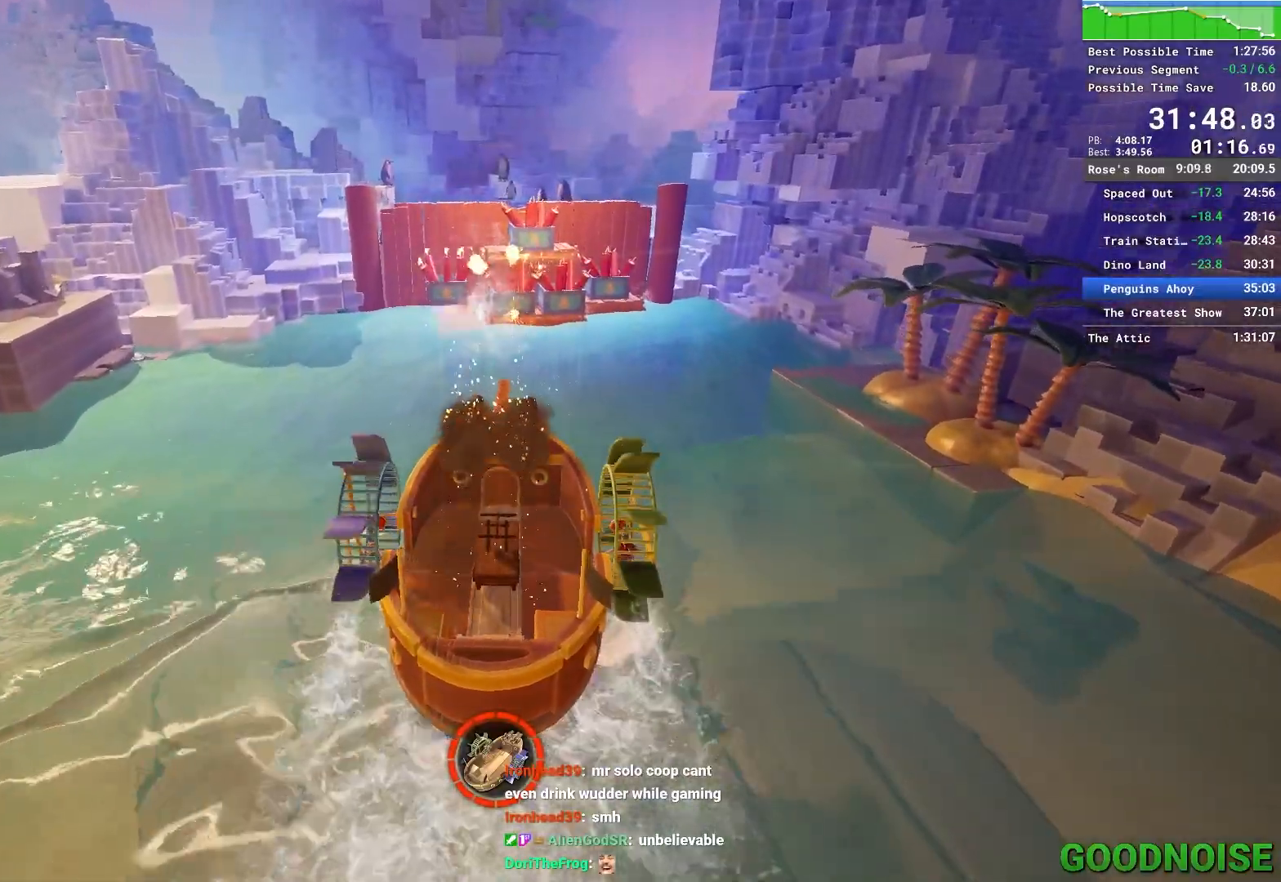
{"keys": ["w"], "mouse": ["left"], "events": [[50, "mouse_left", "up"], [100, "mouse_left", "down"]]}
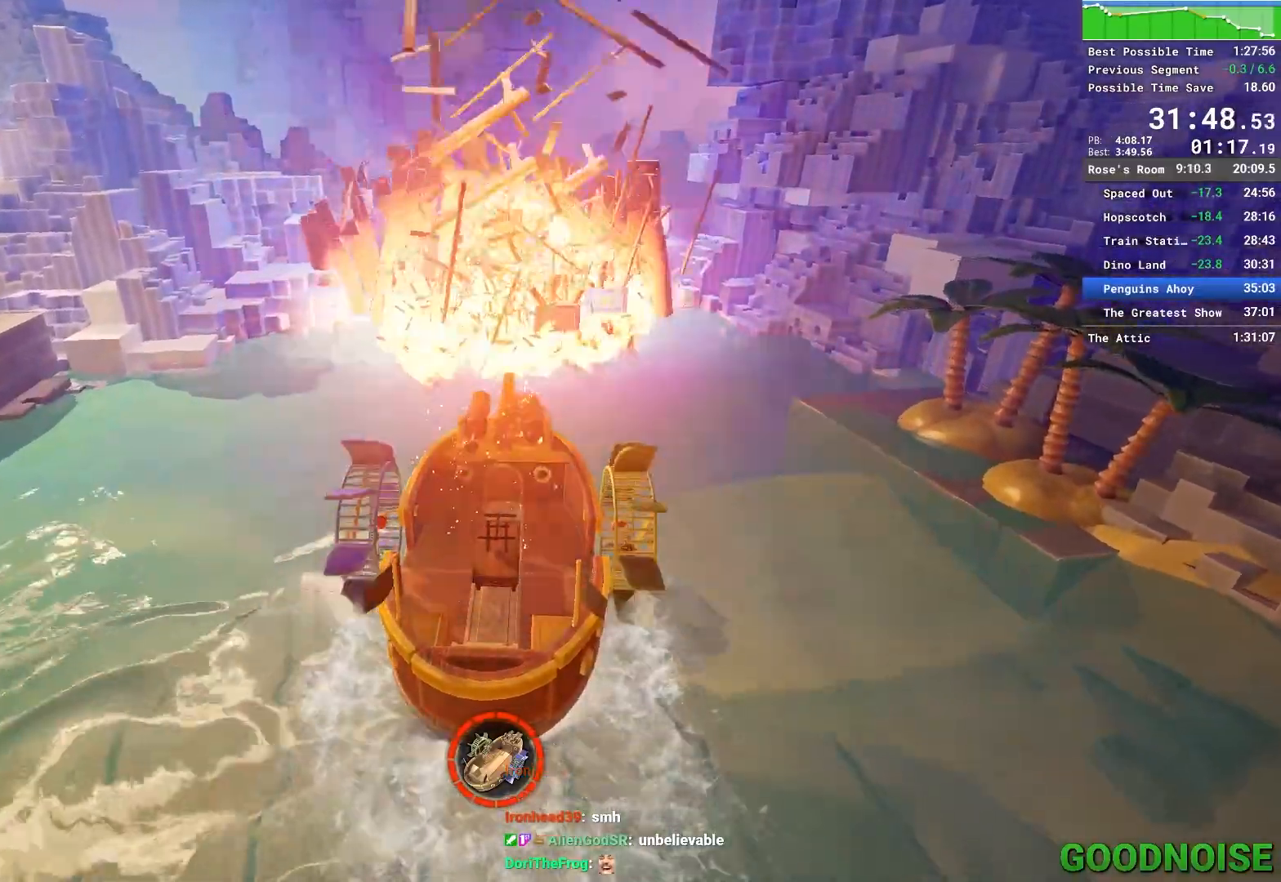
{"keys": ["w"], "mouse": ["left"], "events": []}
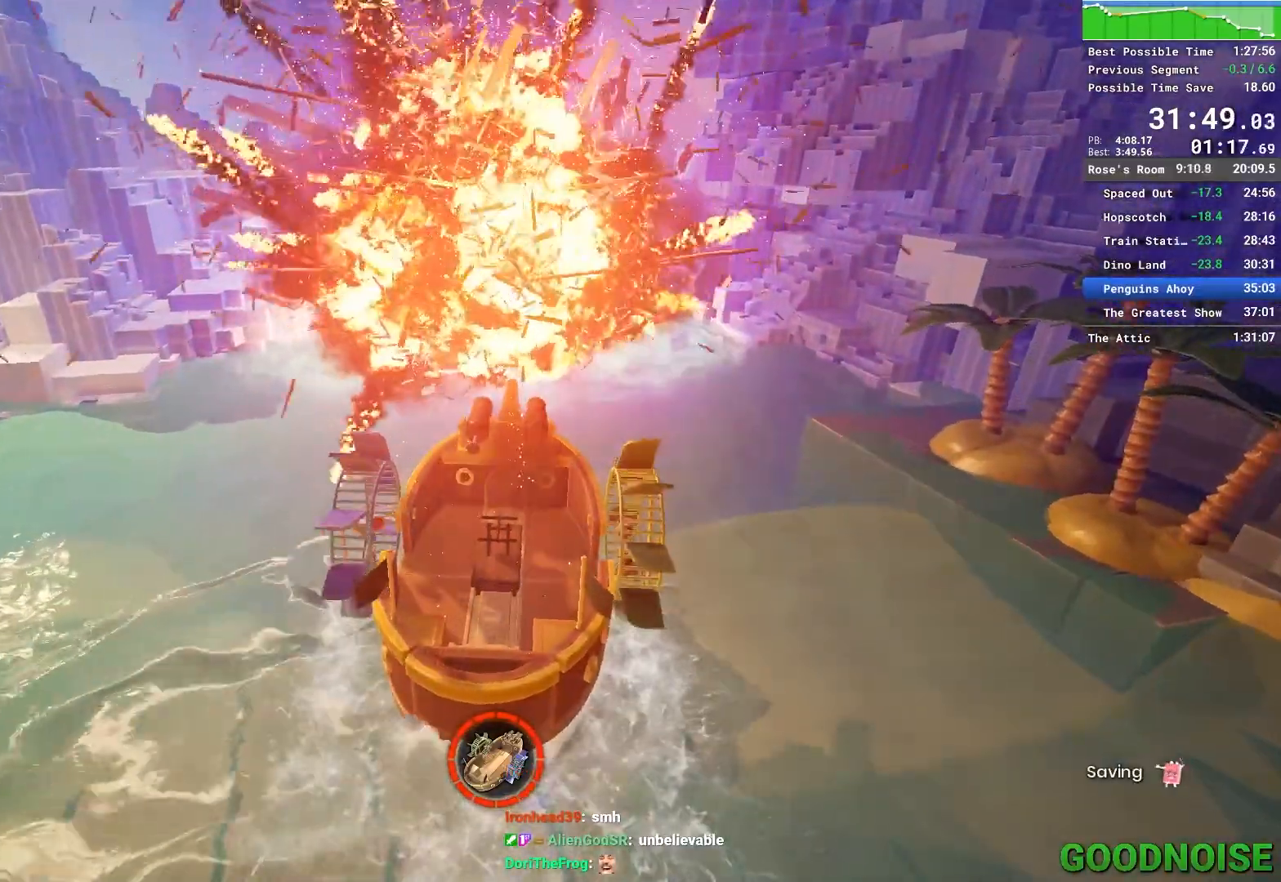
{"keys": ["a", "w"], "mouse": ["left"], "events": [[83, "a", "down"]]}
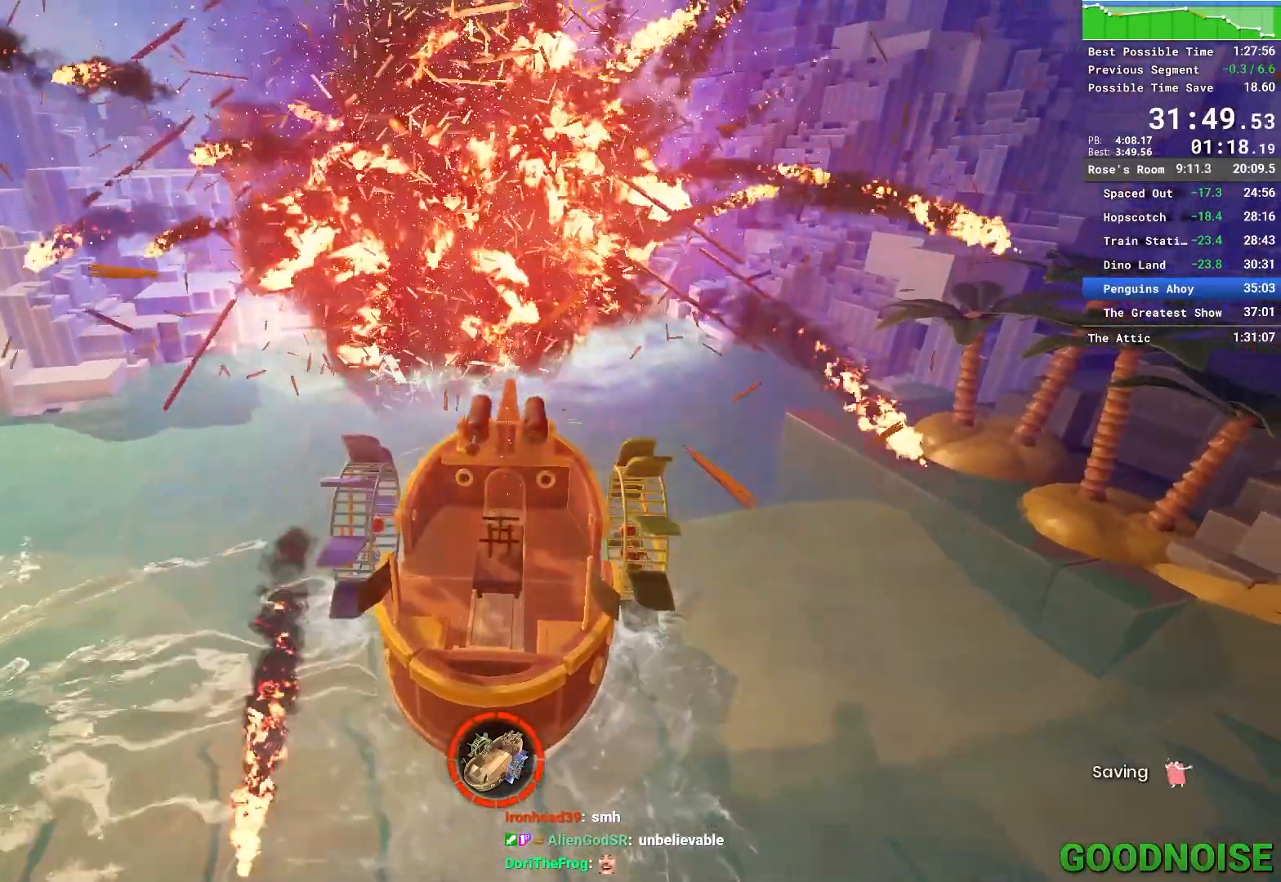
{"keys": ["w"], "mouse": ["left"], "events": [[233, "a", "up"]]}
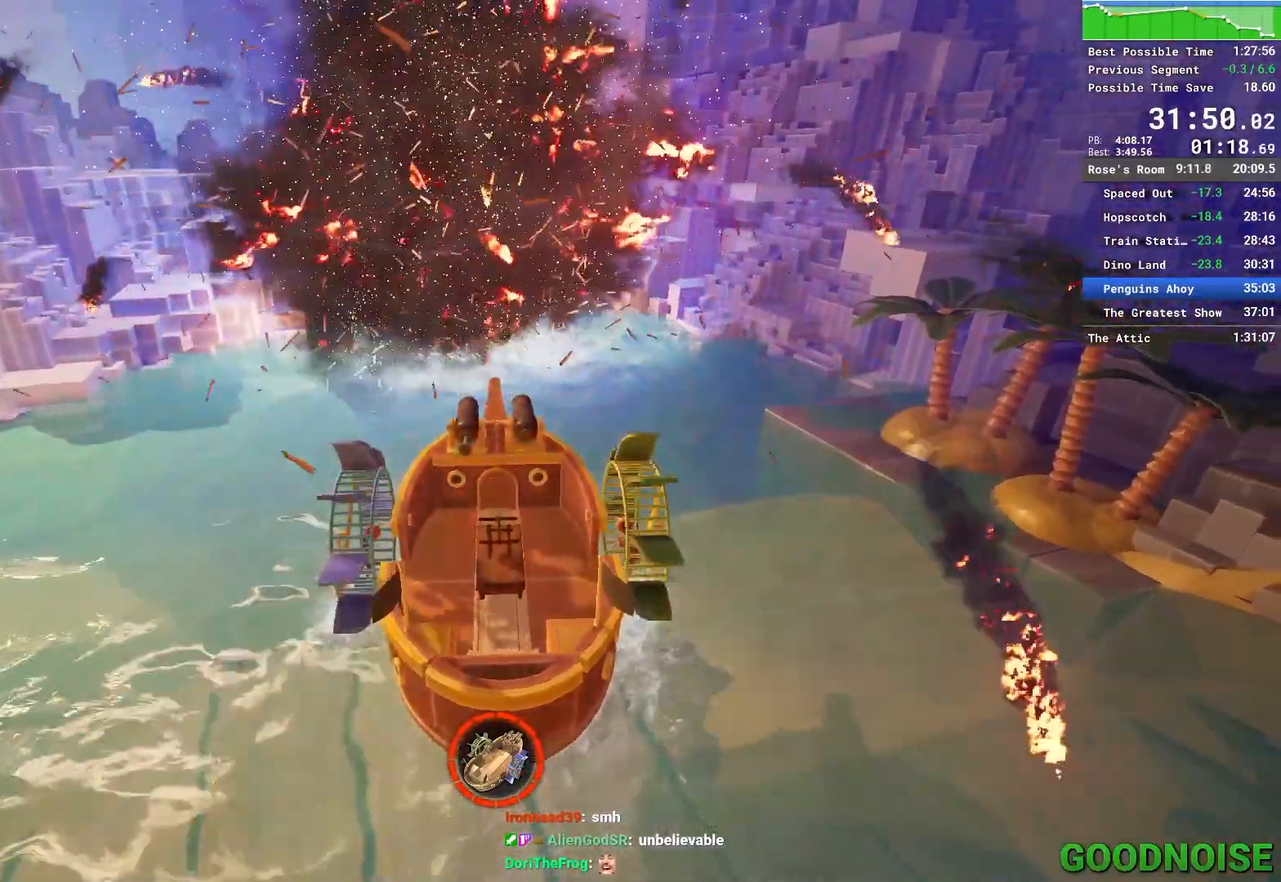
{"keys": ["w"], "mouse": ["left"], "events": []}
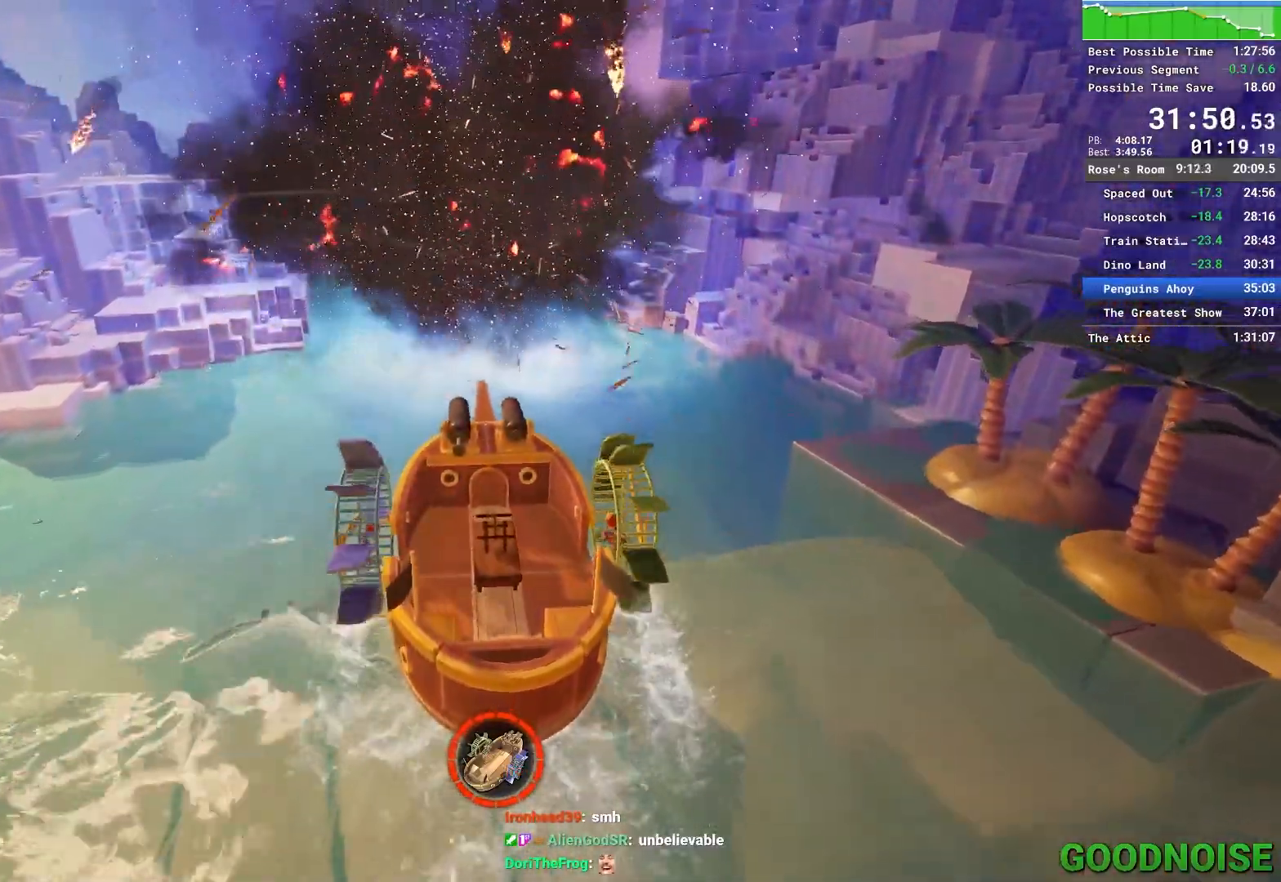
{"keys": ["w"], "mouse": ["left"], "events": []}
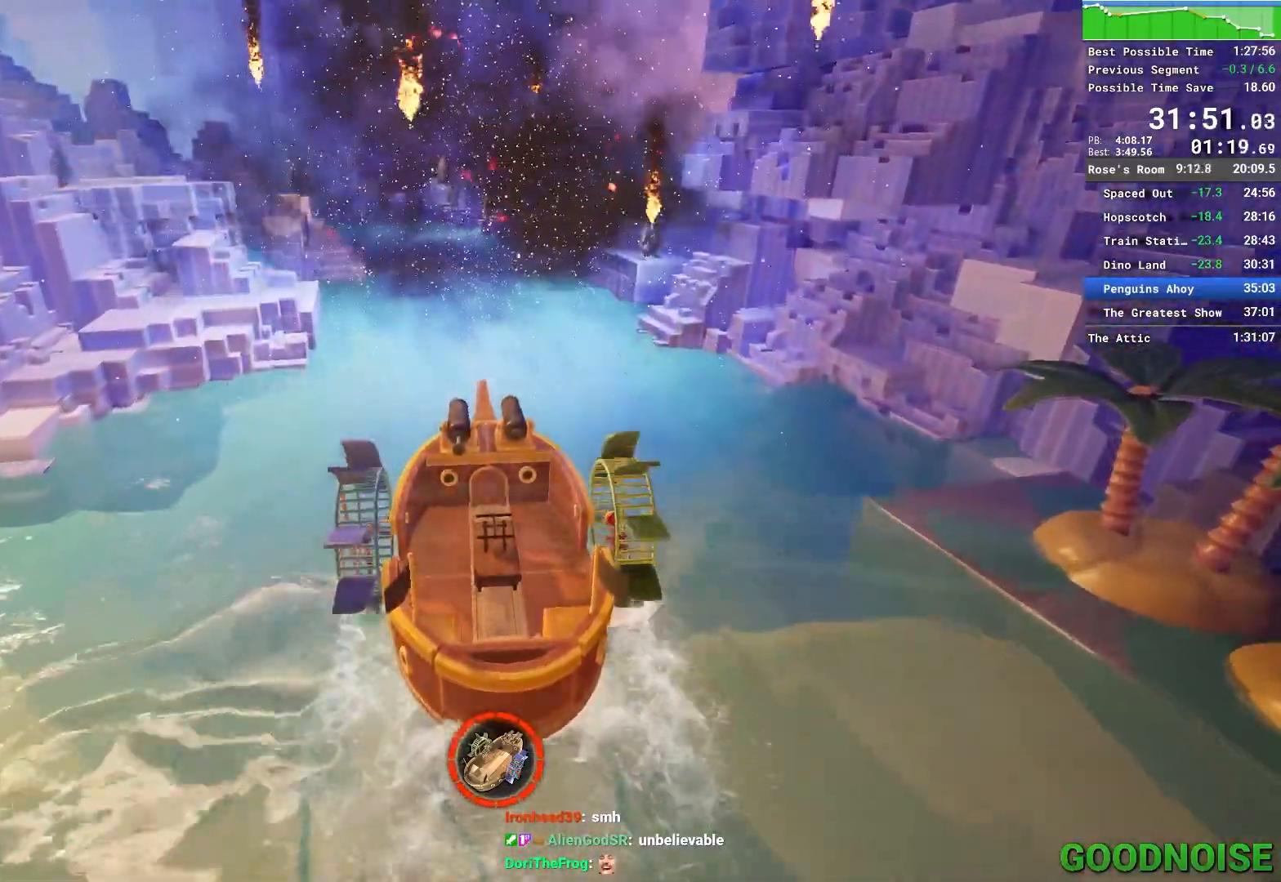
{"keys": ["w"], "mouse": ["left"], "events": []}
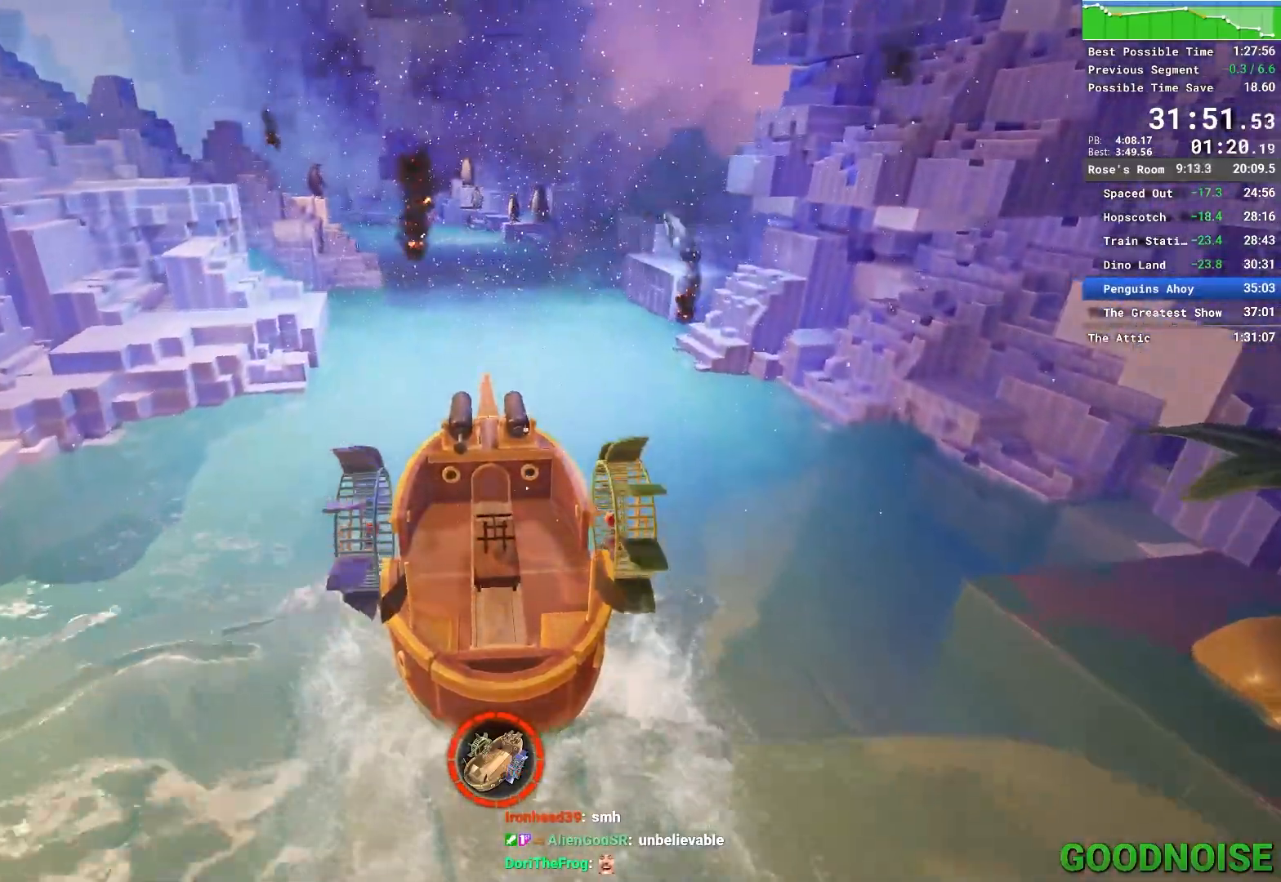
{"keys": ["w"], "mouse": ["left"], "events": []}
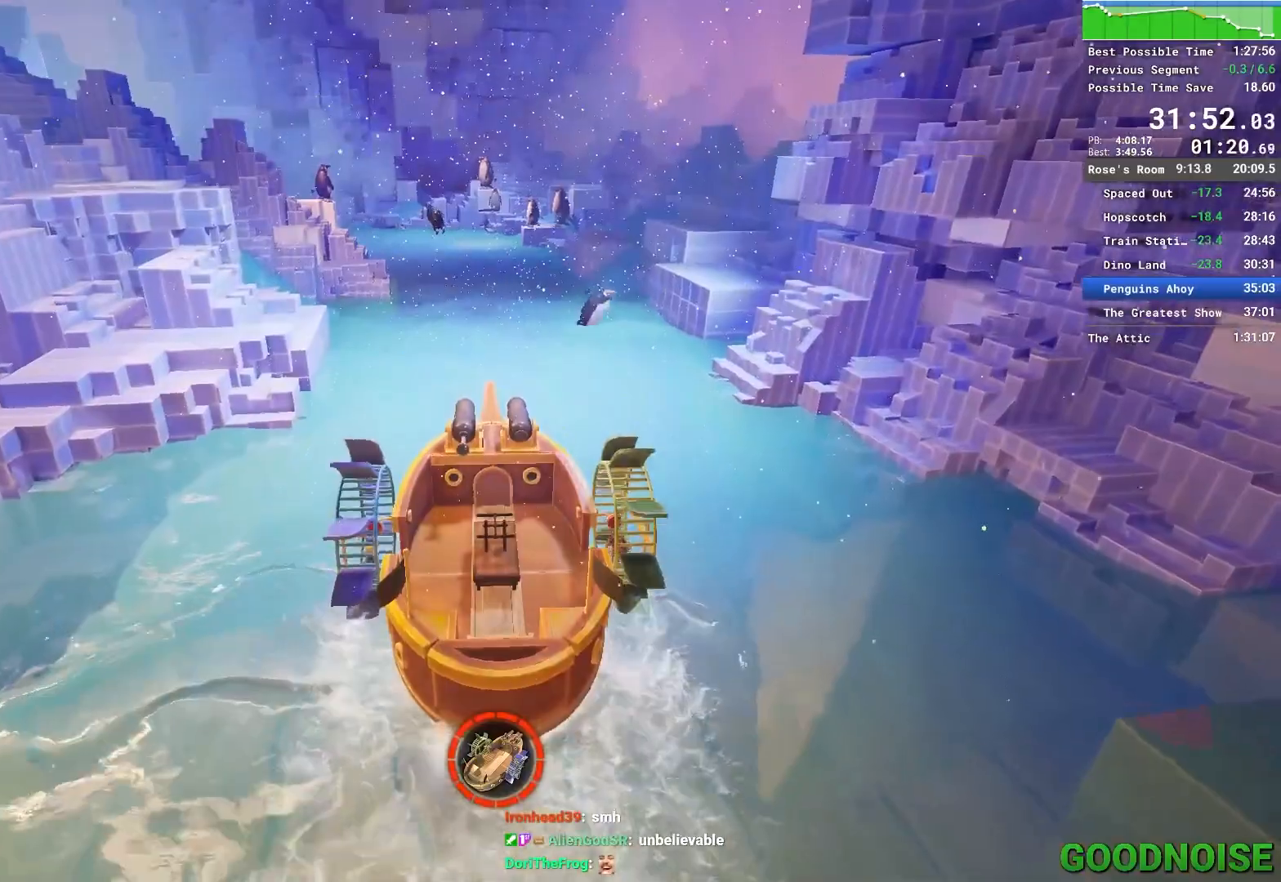
{"keys": ["w"], "mouse": ["left"], "events": []}
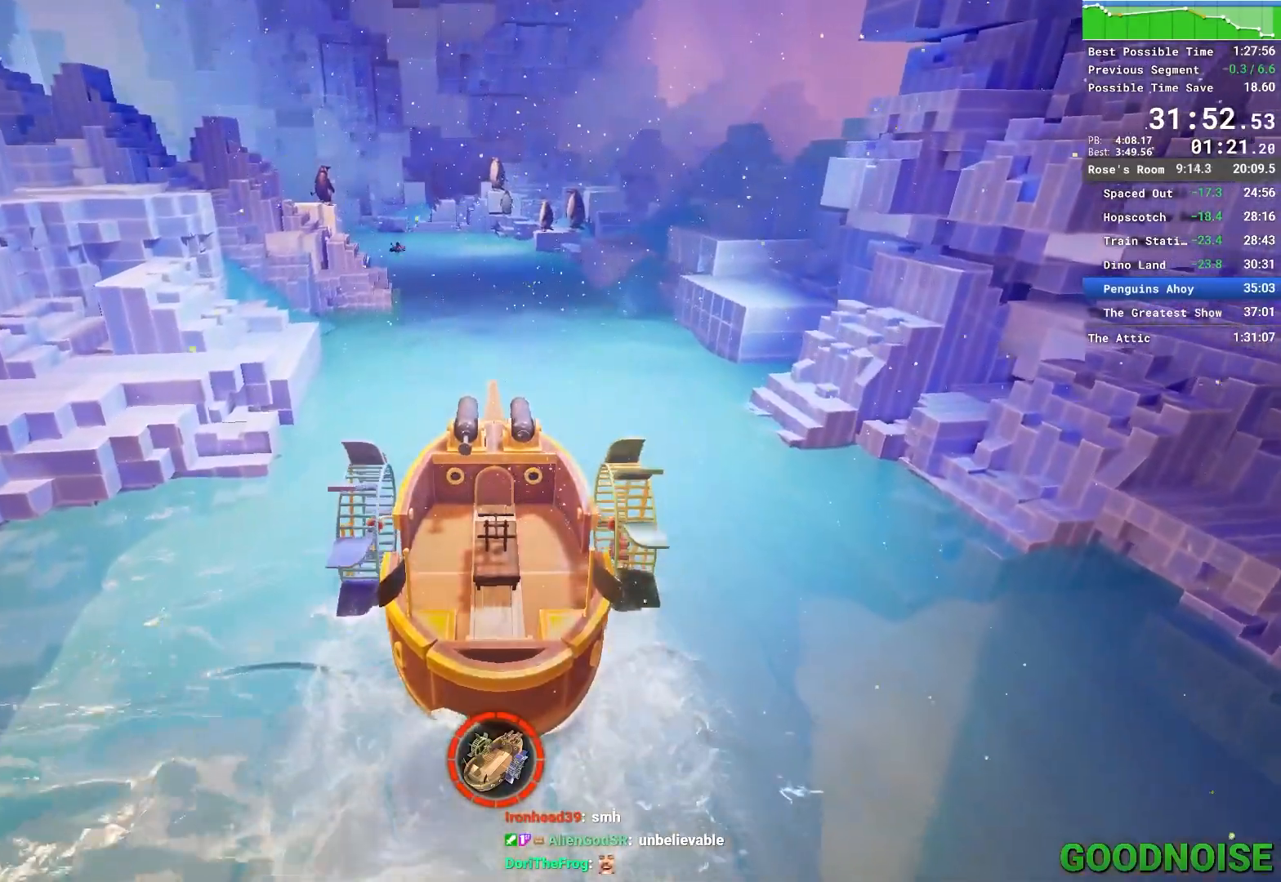
{"keys": ["w"], "mouse": ["left"], "events": []}
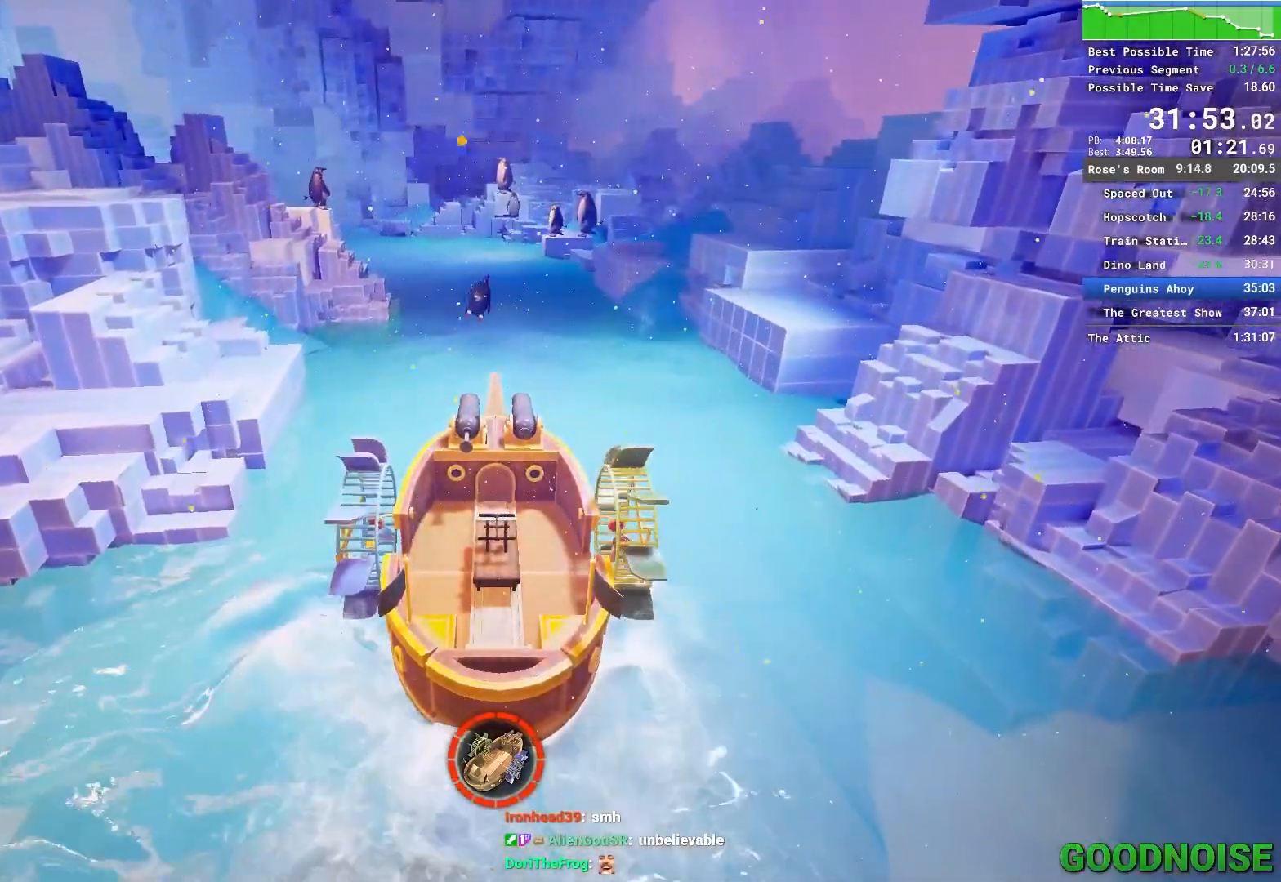
{"keys": ["w"], "mouse": ["left"], "events": []}
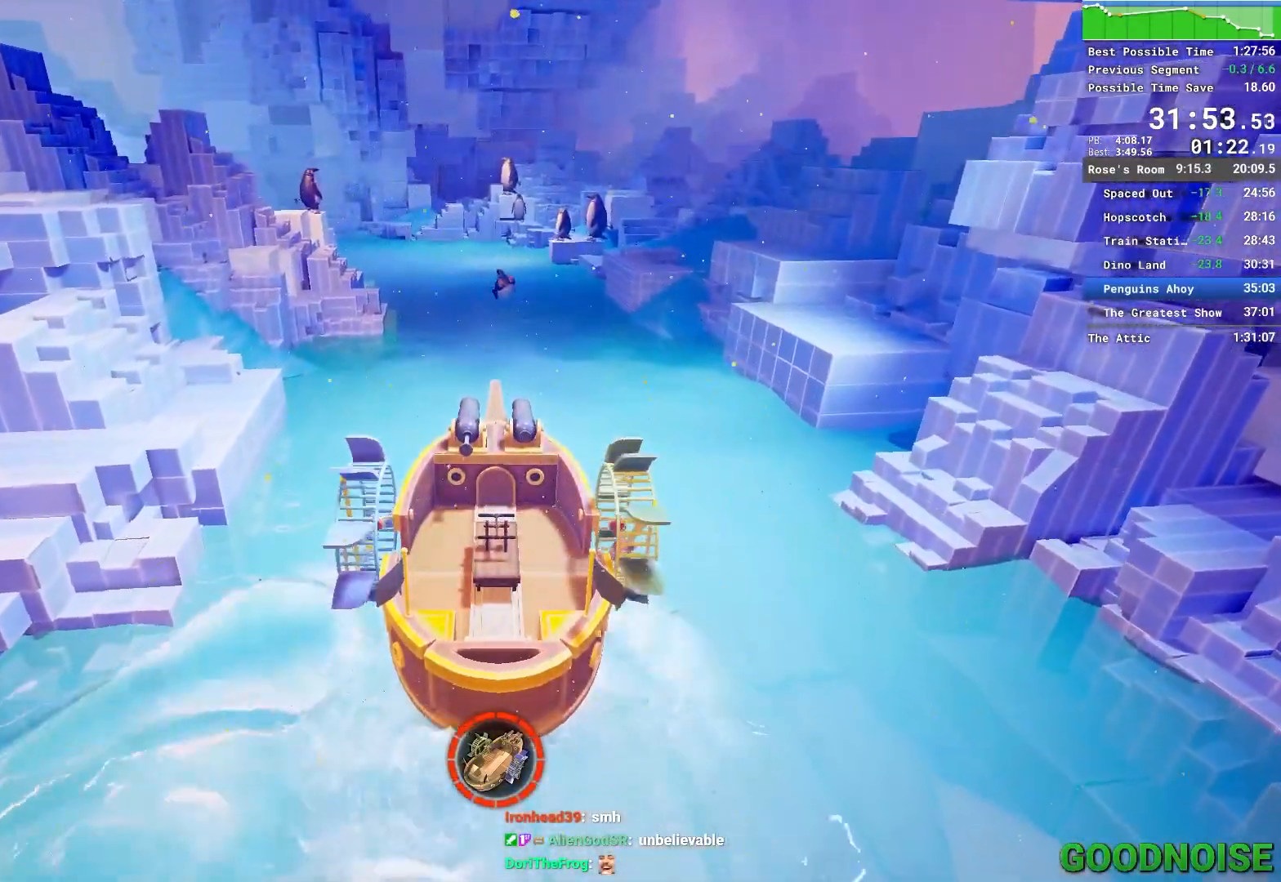
{"keys": ["w"], "mouse": ["left"], "events": []}
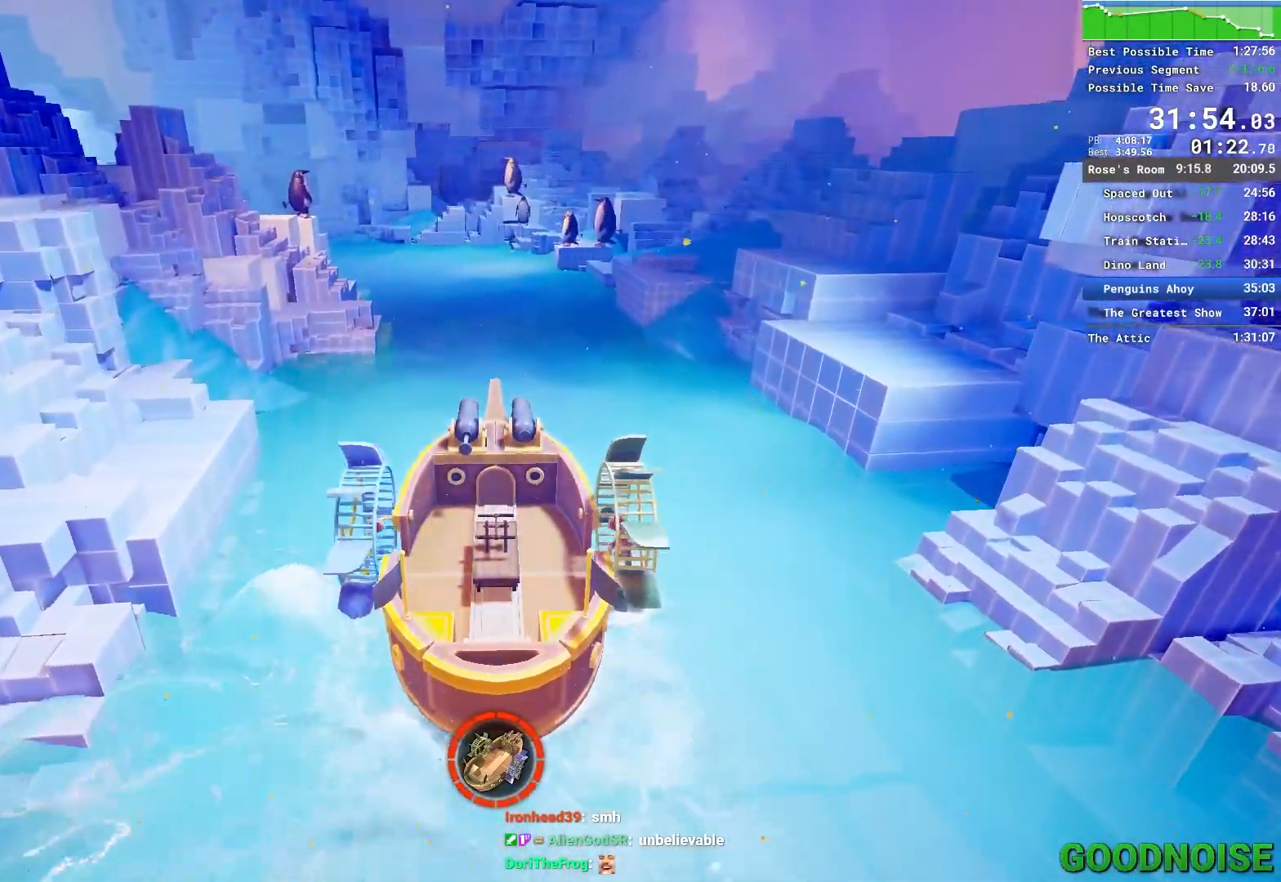
{"keys": ["w"], "mouse": ["left"], "events": []}
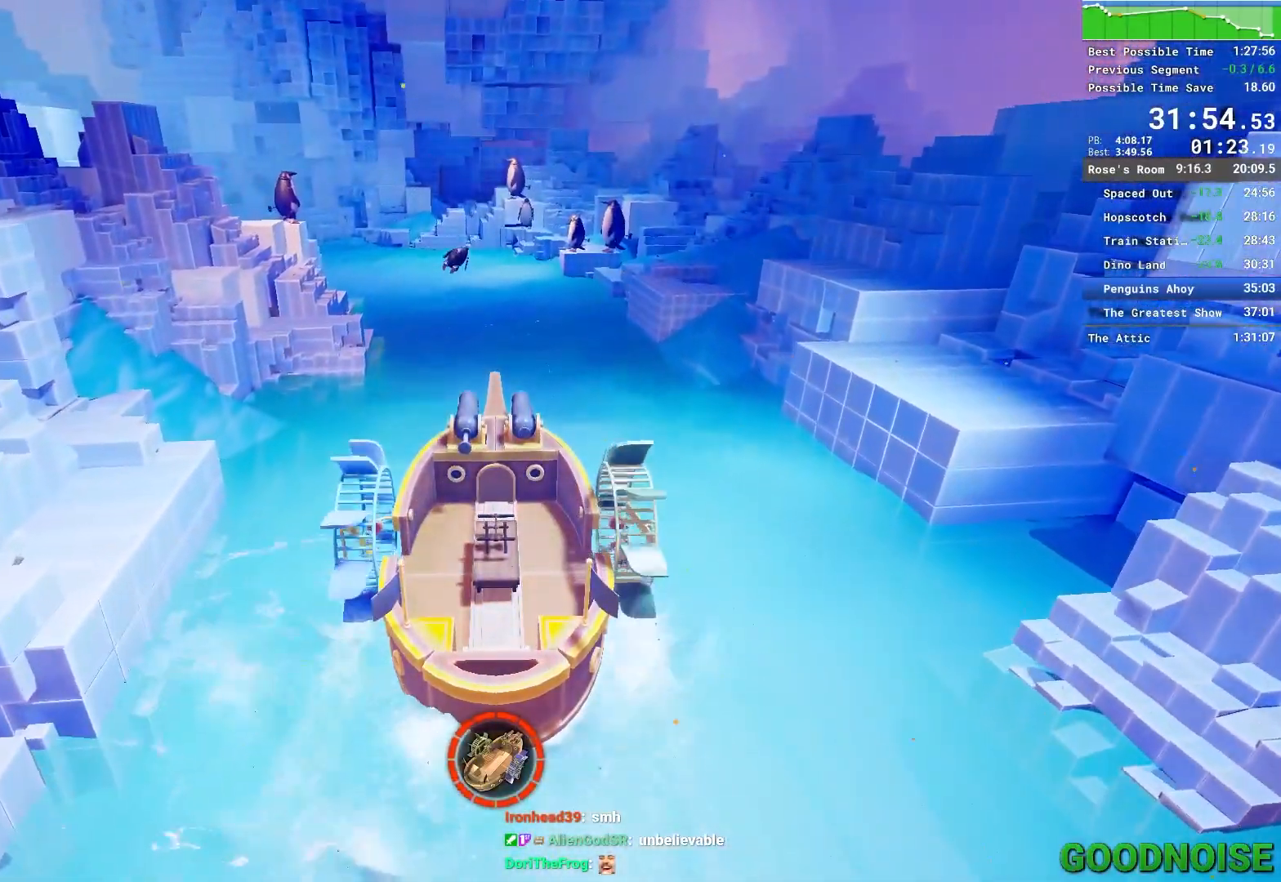
{"keys": ["w"], "mouse": ["left"], "events": []}
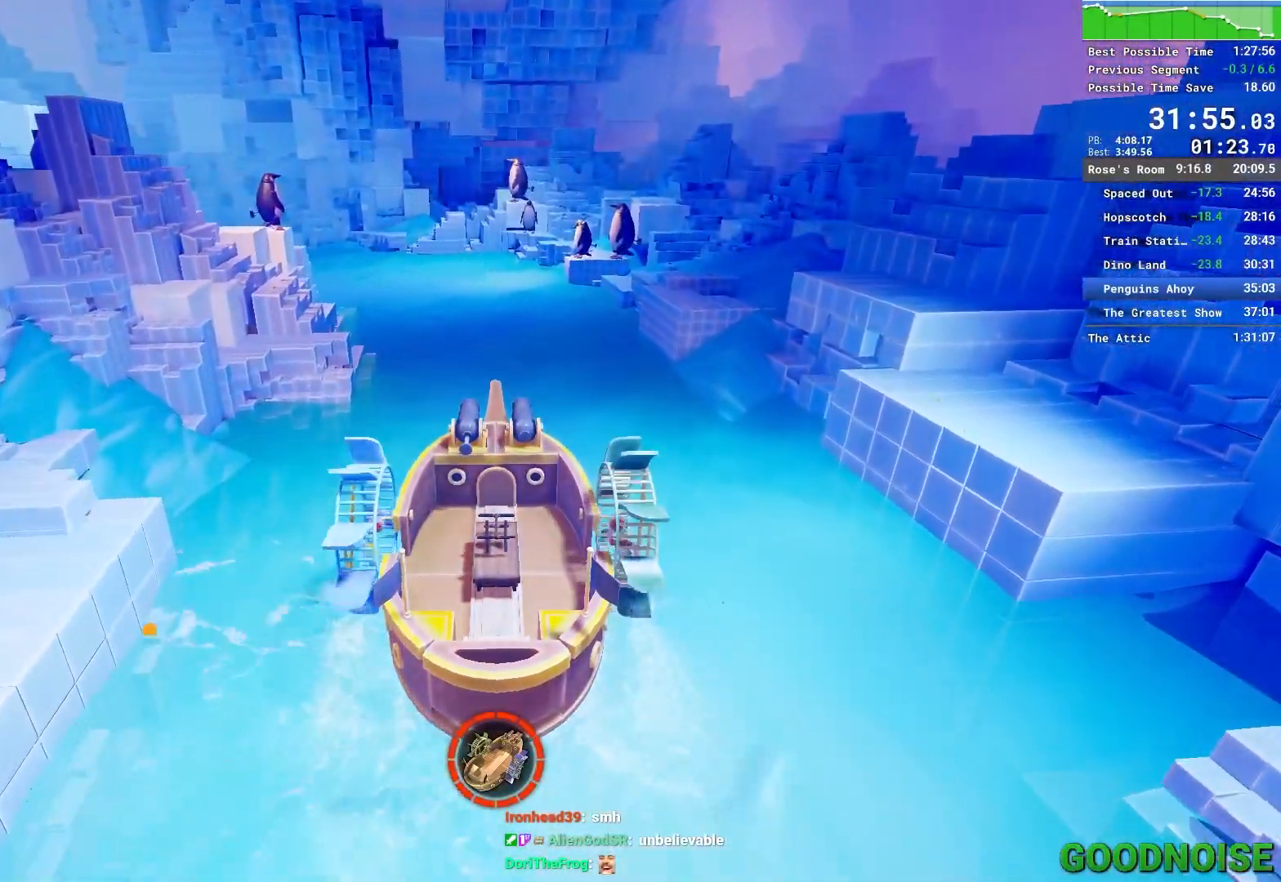
{"keys": ["w"], "mouse": ["left"], "events": []}
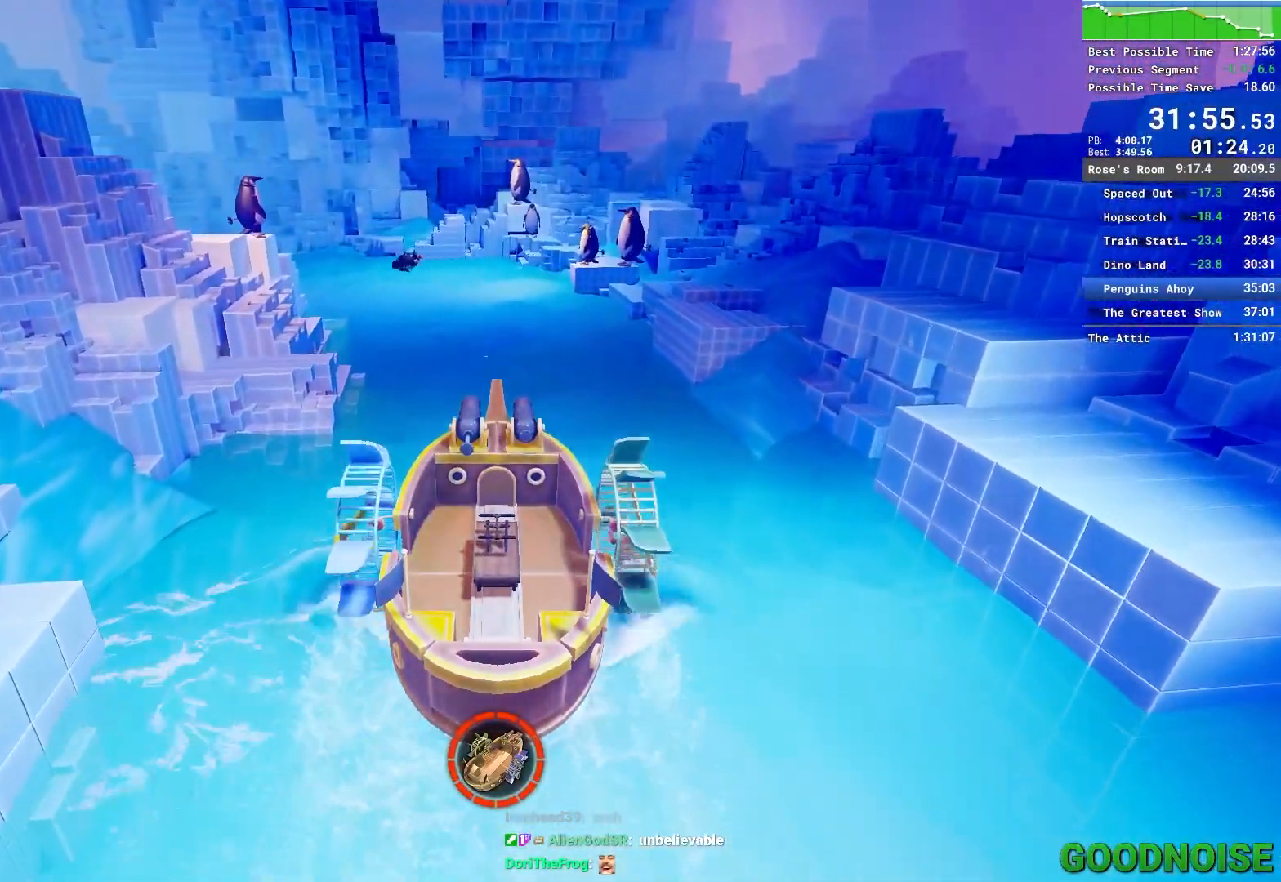
{"keys": ["w"], "mouse": ["left"], "events": []}
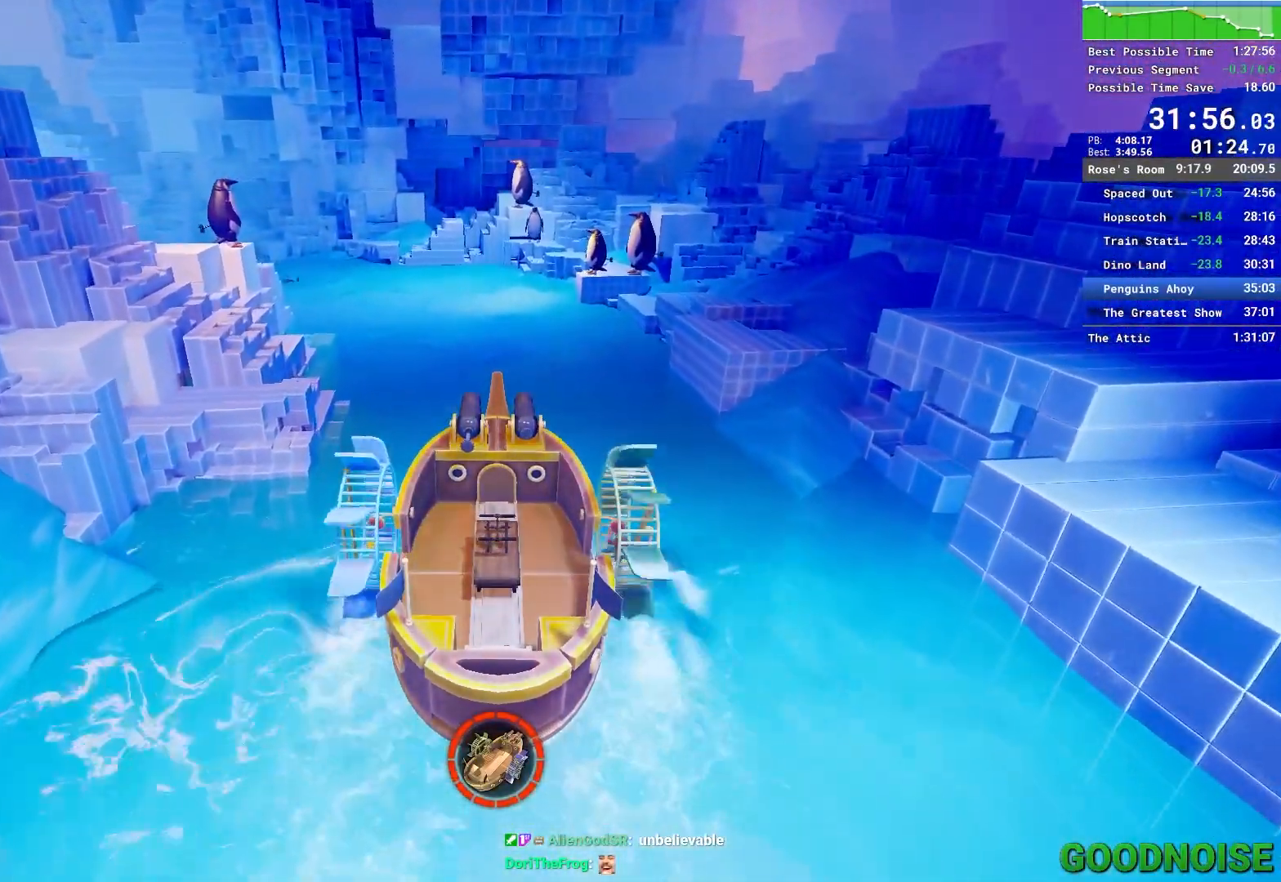
{"keys": ["w"], "mouse": ["left"], "events": []}
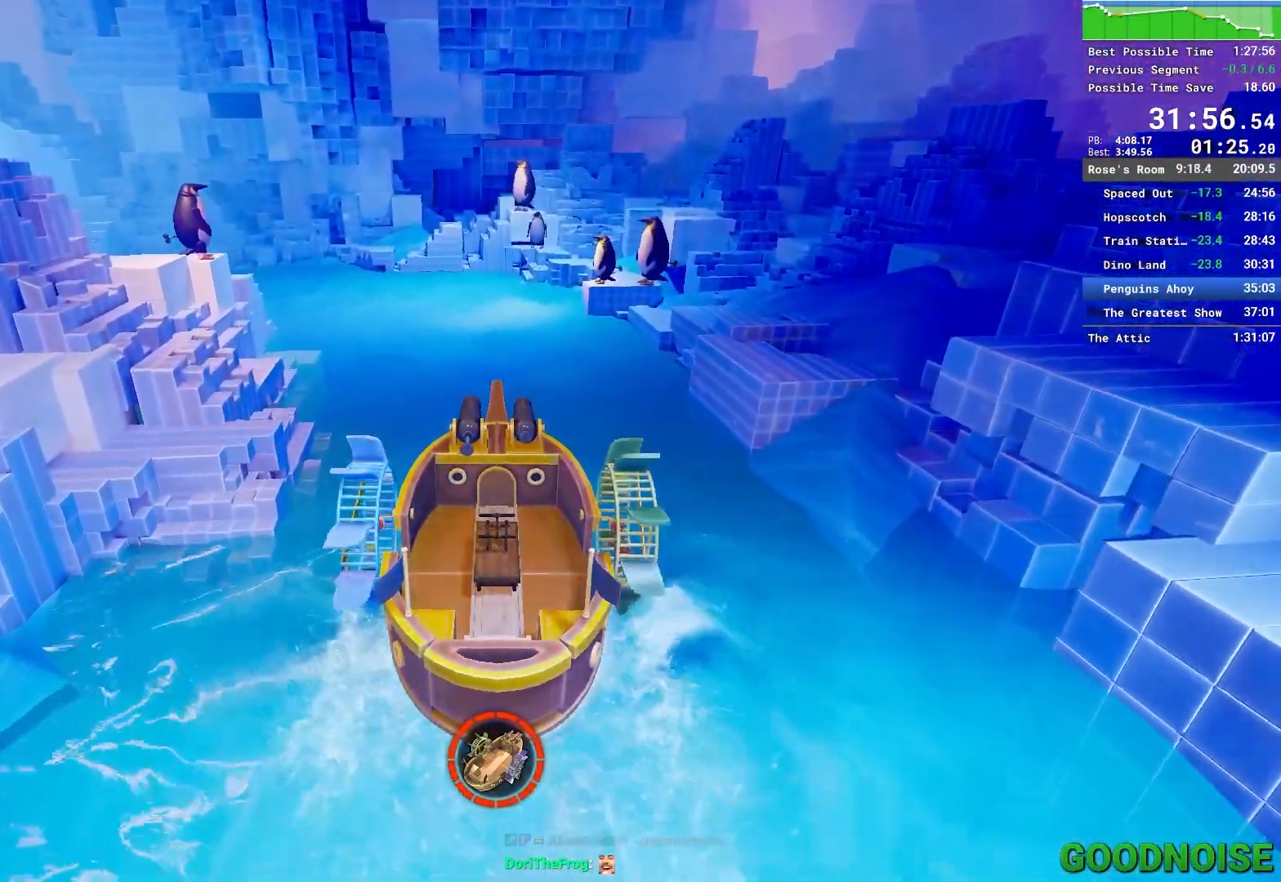
{"keys": ["a", "w"], "mouse": ["left"], "events": [[217, "a", "down"]]}
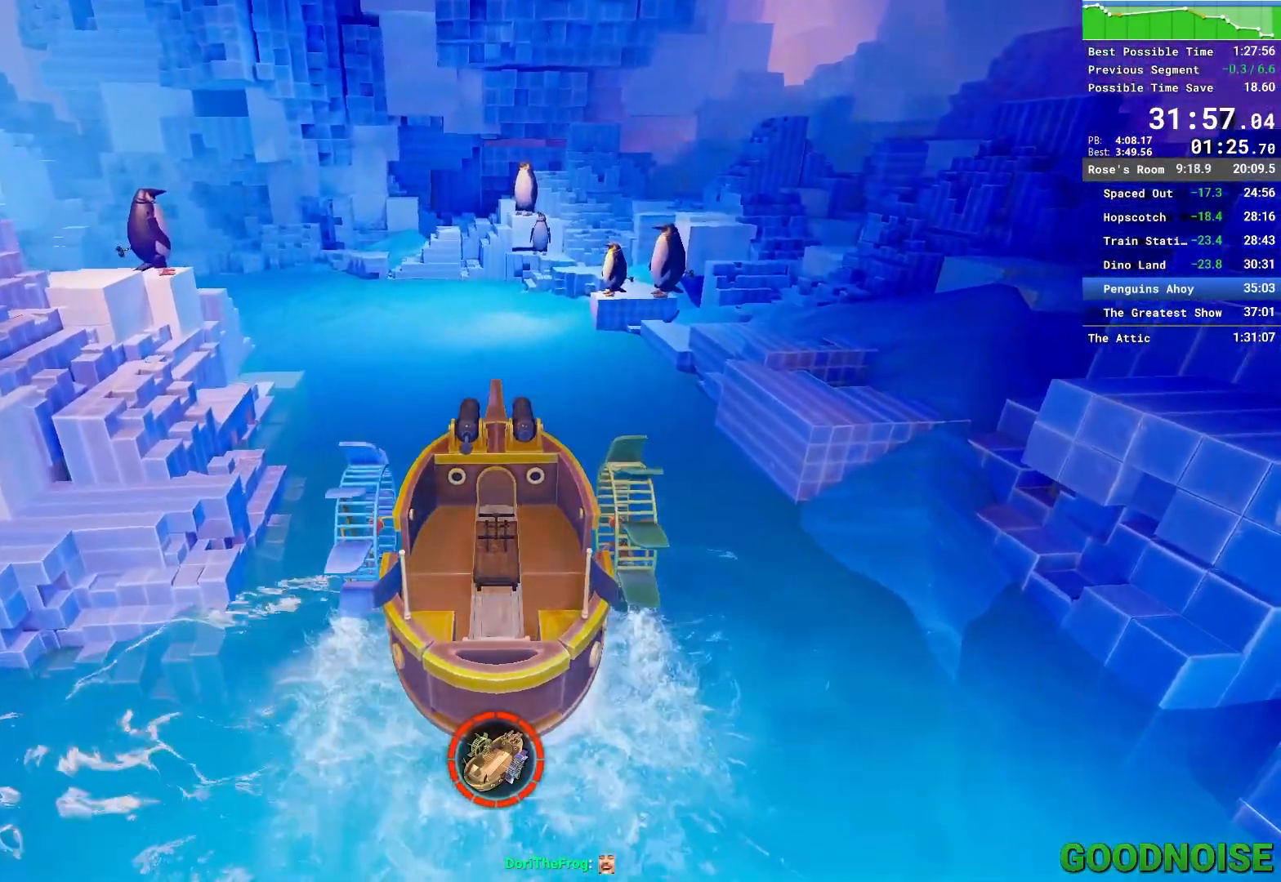
{"keys": ["a", "w"], "mouse": ["left"], "events": [[50, "a", "up"], [367, "a", "down"]]}
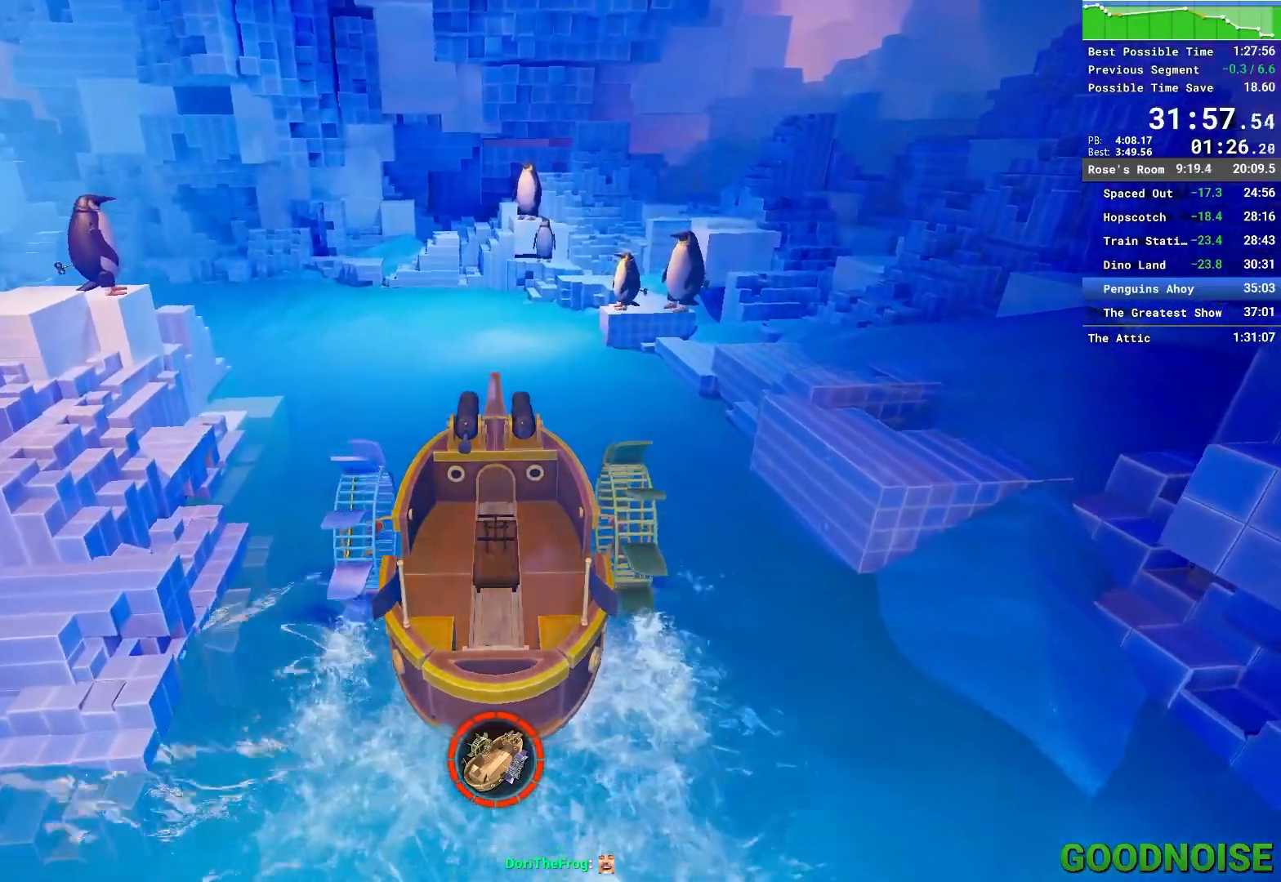
{"keys": ["a", "w"], "mouse": ["left"], "events": []}
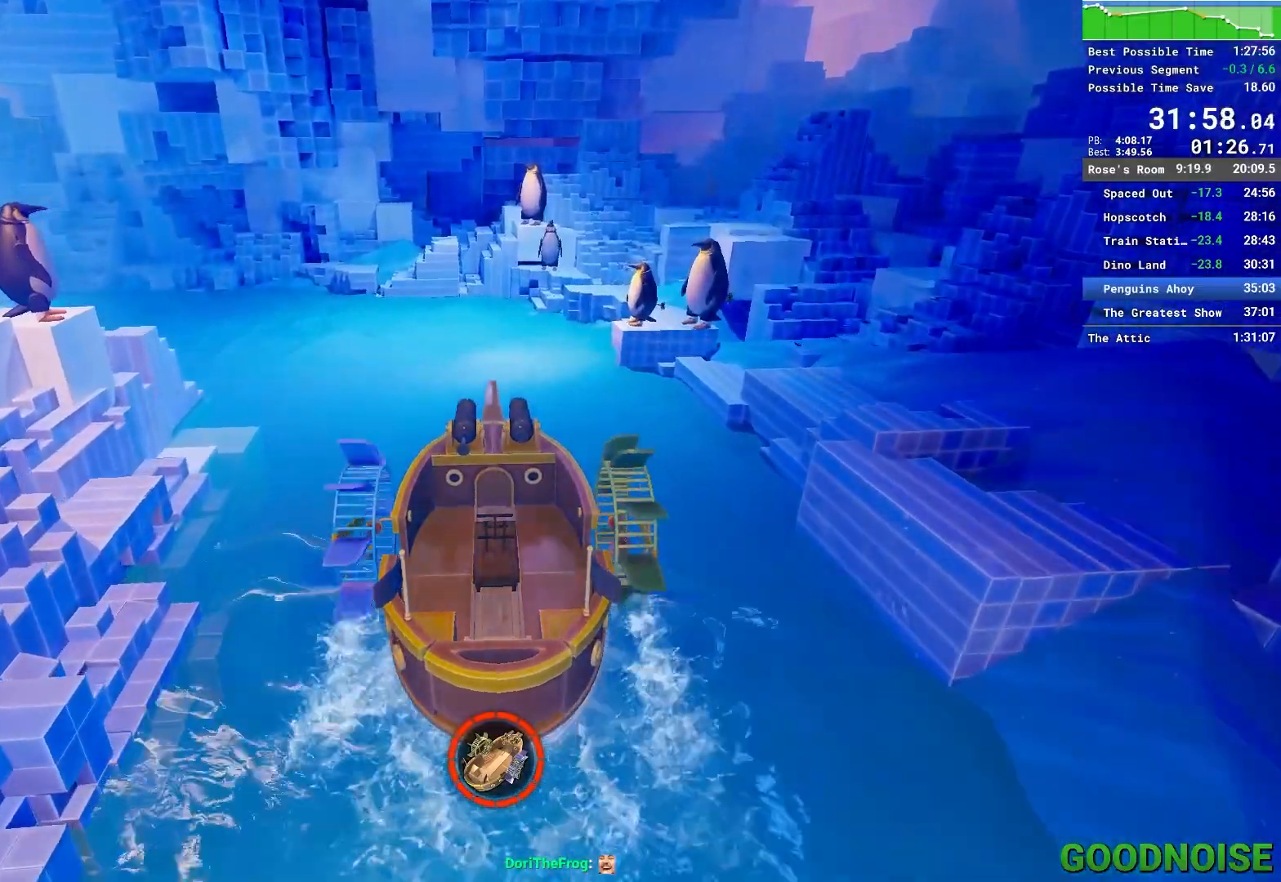
{"keys": ["a", "w"], "mouse": ["left"], "events": [[33, "a", "up"], [267, "a", "down"]]}
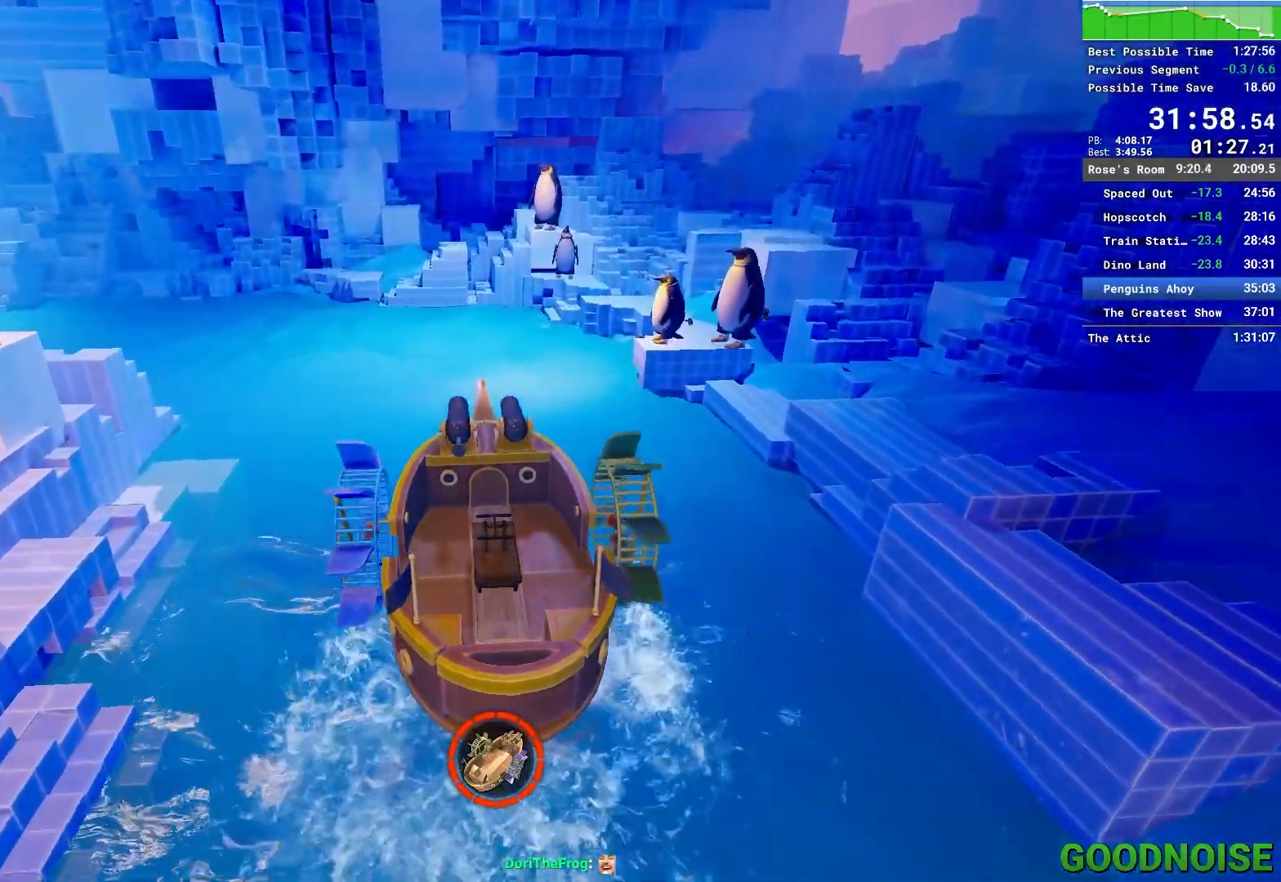
{"keys": ["a", "w"], "mouse": ["left"], "events": [[300, "a", "up"], [333, "a", "down"]]}